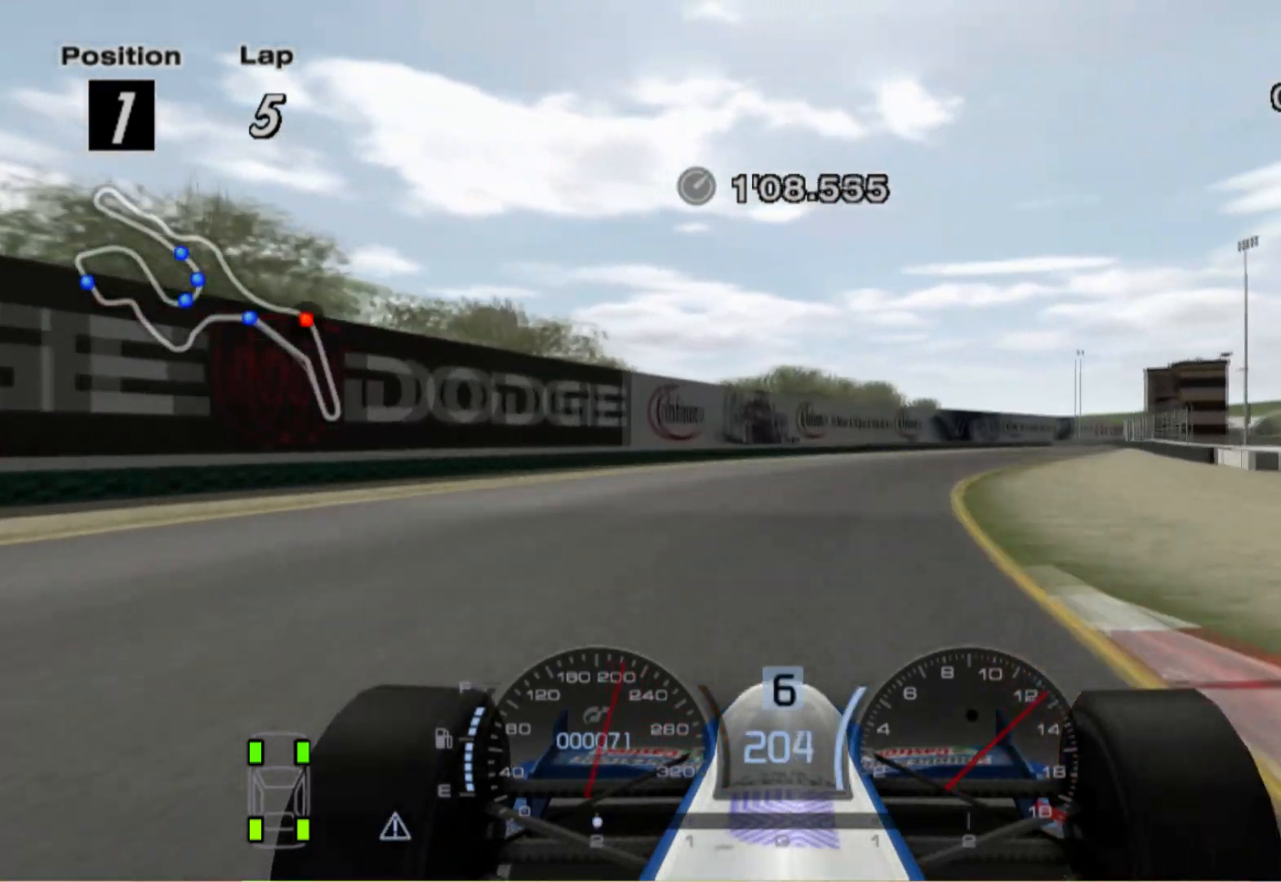
Gameplay with a controller (Xbox layout); each line is a JSON object with the inputs held at the frame after it. "events" lists button and stick changes between this image and that frame as [ms after this image, input, new state], when the widget could be followed in between. Not read: R2.
{"buttons": [], "left_stick": "right", "right_stick": "center", "events": []}
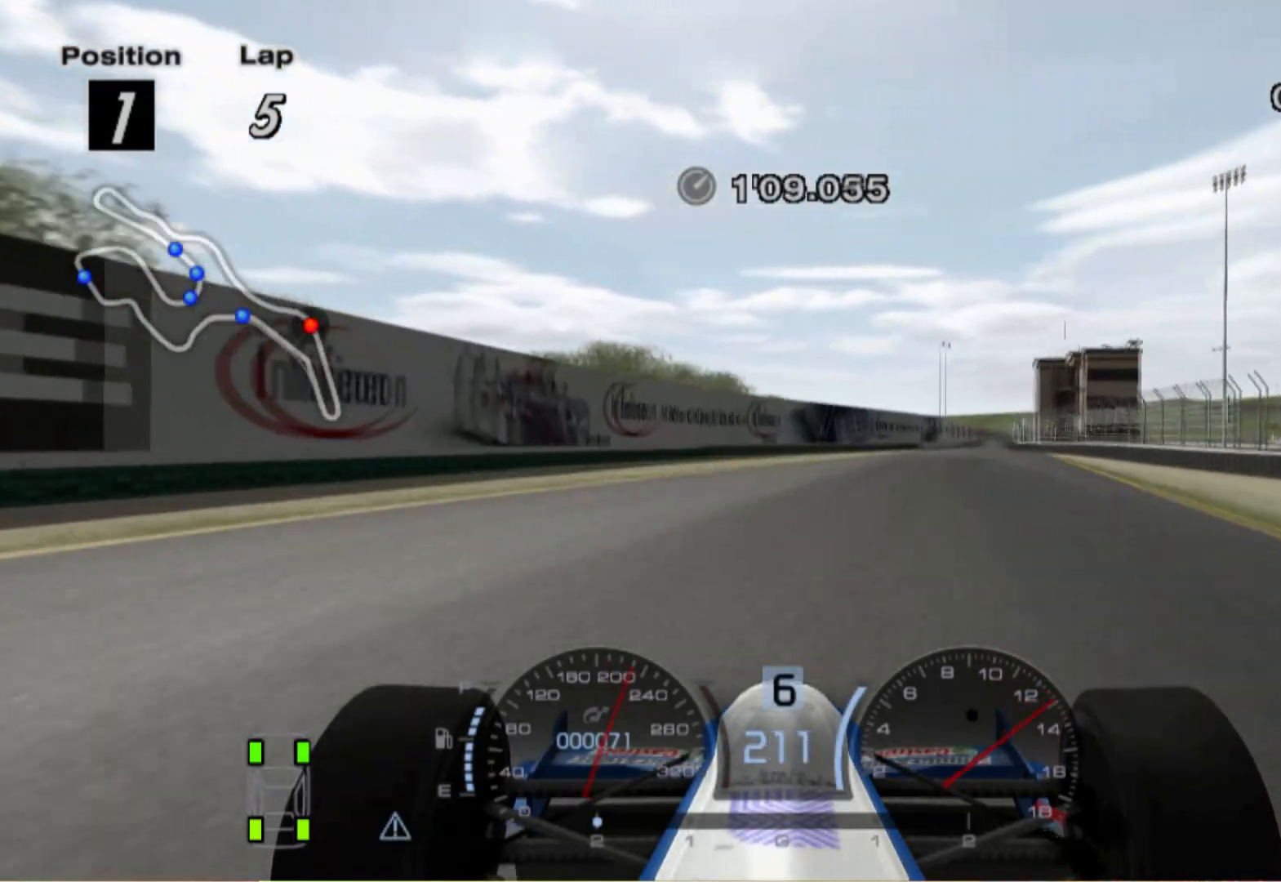
{"buttons": [], "left_stick": "center", "right_stick": "center", "events": [[220, "left_stick", "center"]]}
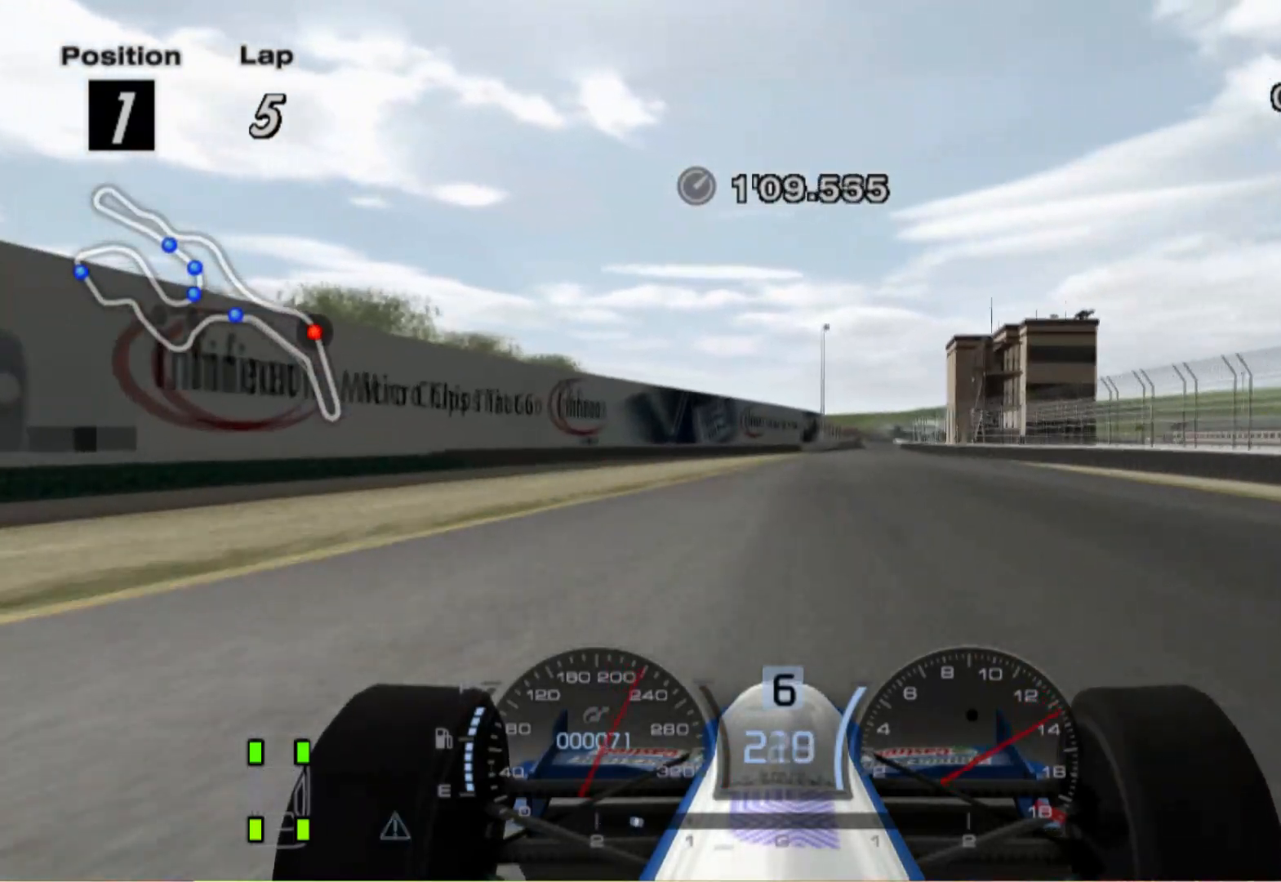
{"buttons": [], "left_stick": "center", "right_stick": "center", "events": [[300, "left_stick", "right"], [480, "left_stick", "center"]]}
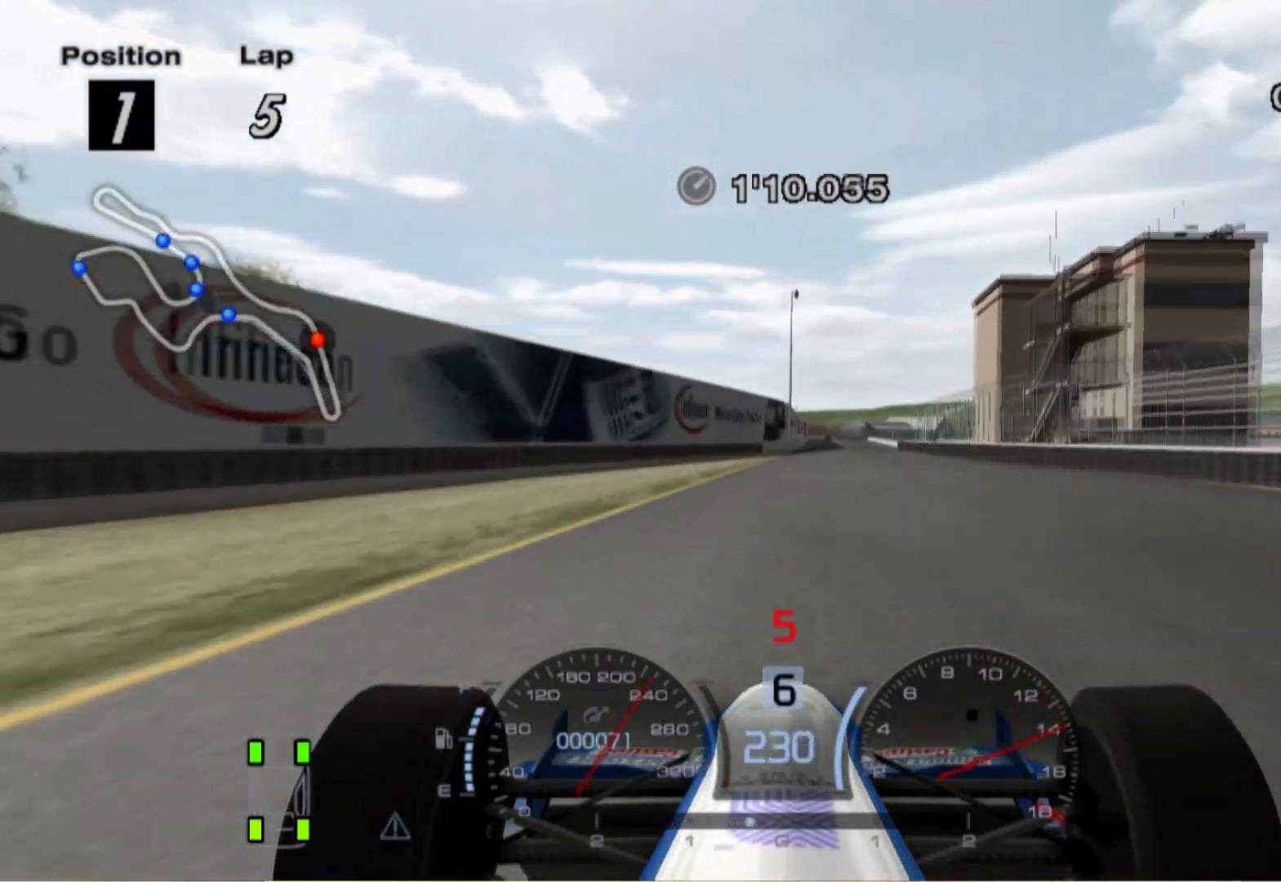
{"buttons": [], "left_stick": "center", "right_stick": "center", "events": [[260, "left_stick", "right"], [460, "left_stick", "center"]]}
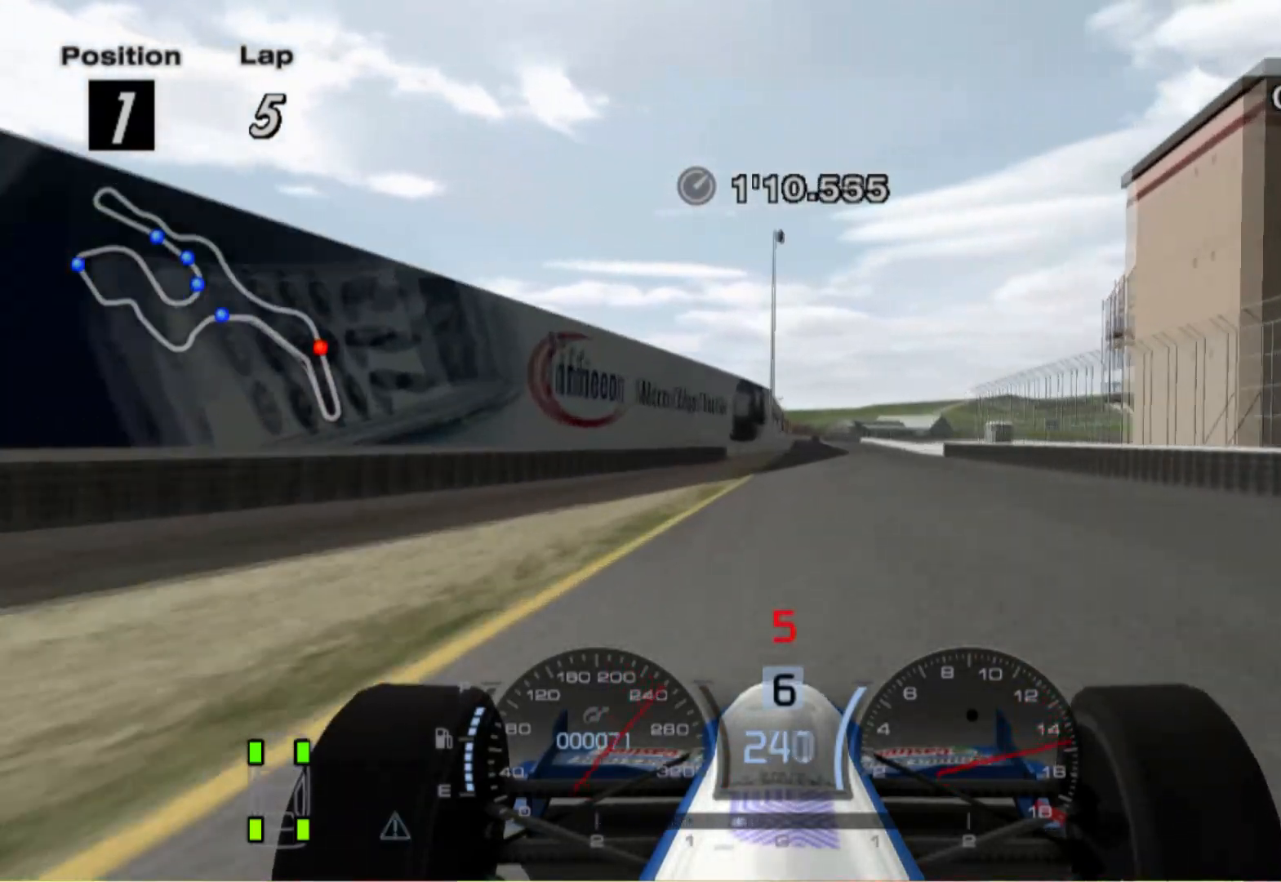
{"buttons": [], "left_stick": "right", "right_stick": "center", "events": [[480, "left_stick", "right"]]}
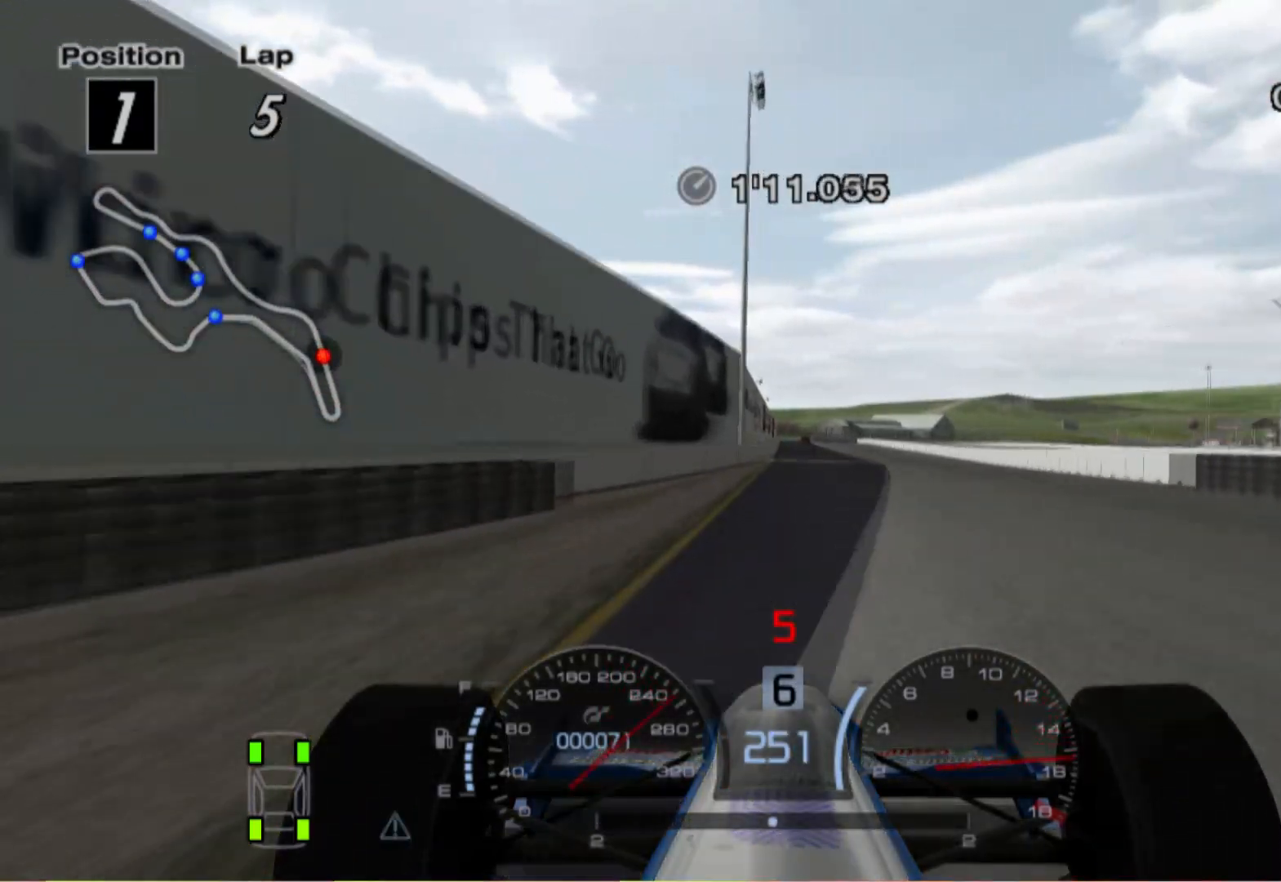
{"buttons": [], "left_stick": "right", "right_stick": "center", "events": [[140, "left_stick", "center"], [460, "left_stick", "right"]]}
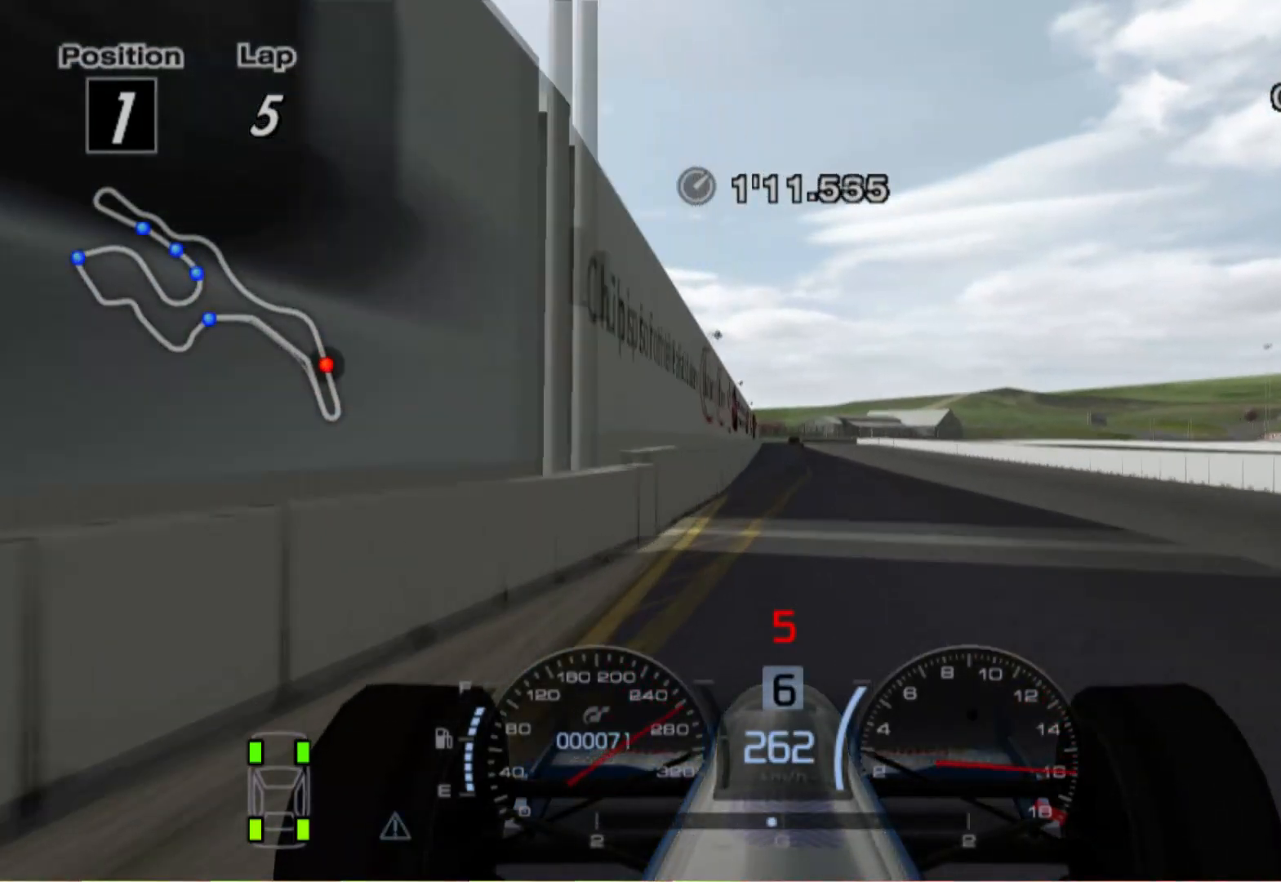
{"buttons": [], "left_stick": "right", "right_stick": "center", "events": [[160, "left_stick", "center"], [500, "left_stick", "right"]]}
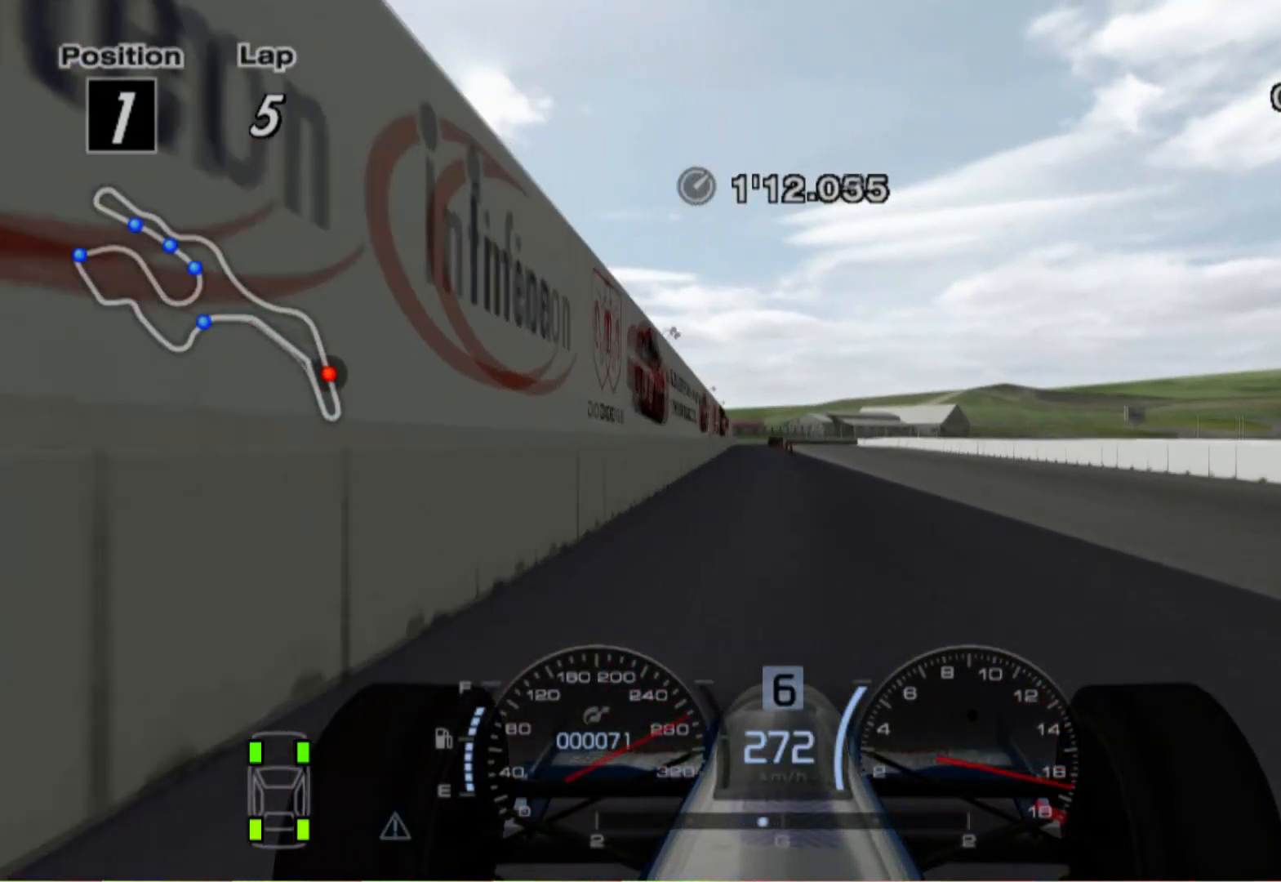
{"buttons": [], "left_stick": "left", "right_stick": "center", "events": [[180, "left_stick", "center"], [480, "left_stick", "left"]]}
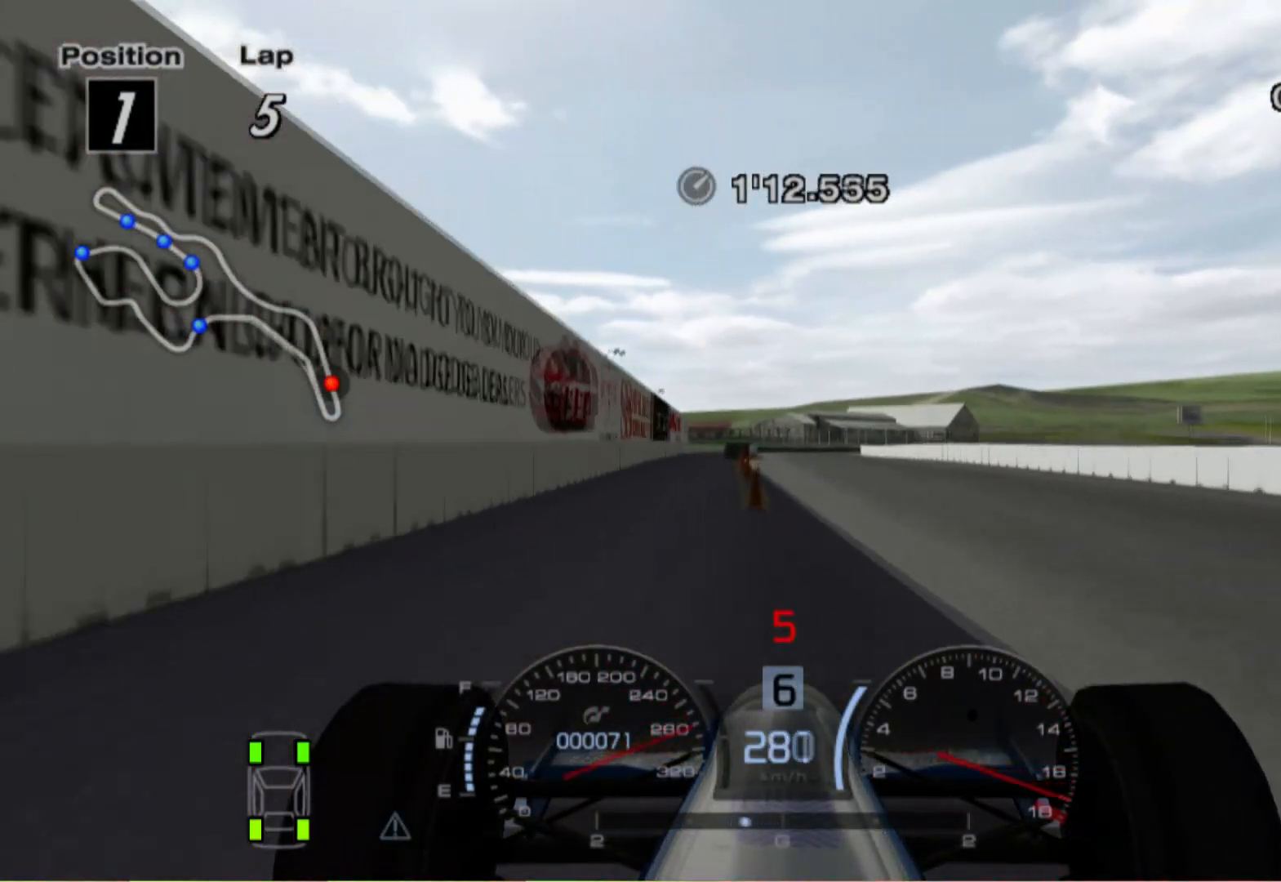
{"buttons": ["L2"], "left_stick": "center", "right_stick": "center", "events": [[20, "left_stick", "center"], [120, "L2", "down"]]}
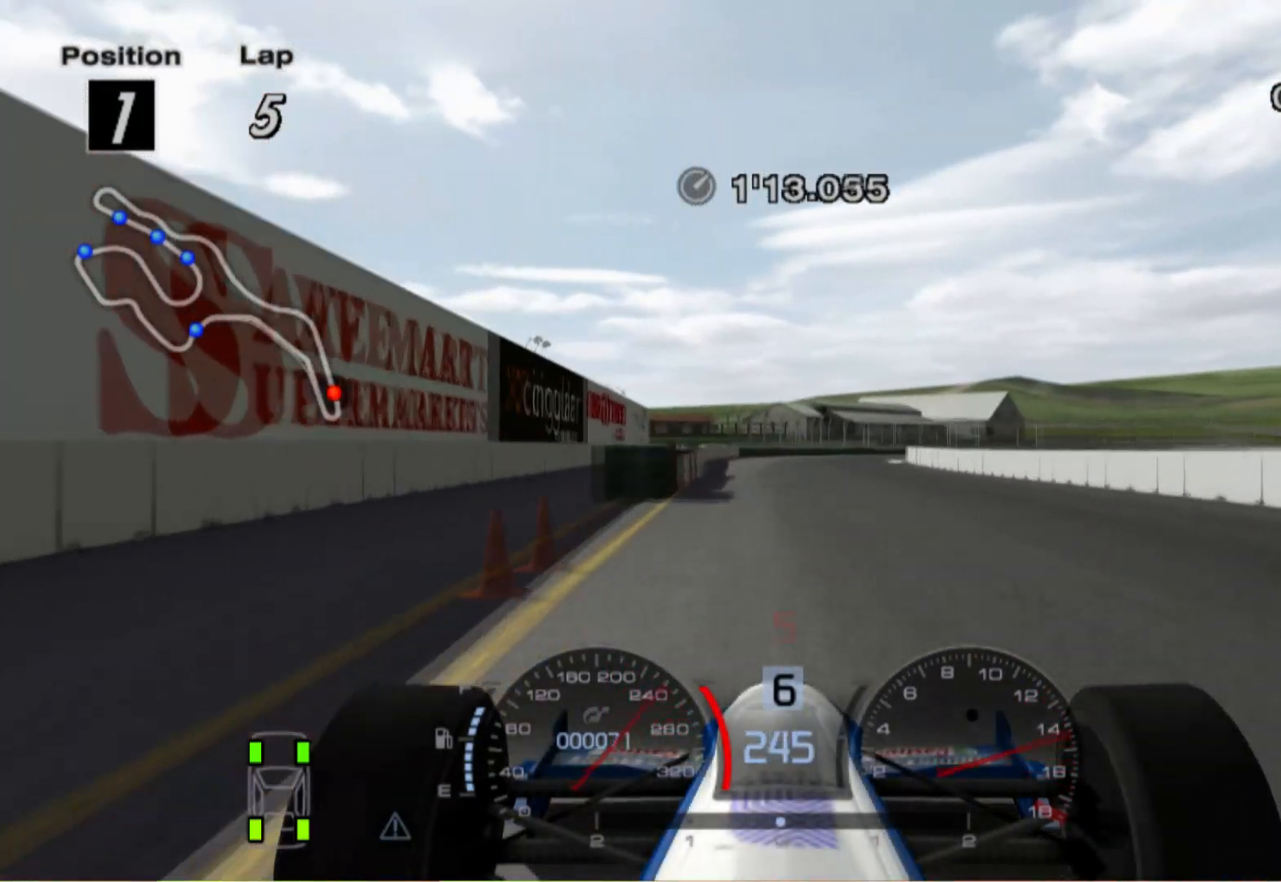
{"buttons": ["L2"], "left_stick": "right", "right_stick": "center", "events": [[80, "left_stick", "left"], [160, "X", "down"], [180, "left_stick", "center"], [300, "X", "up"], [400, "left_stick", "right"]]}
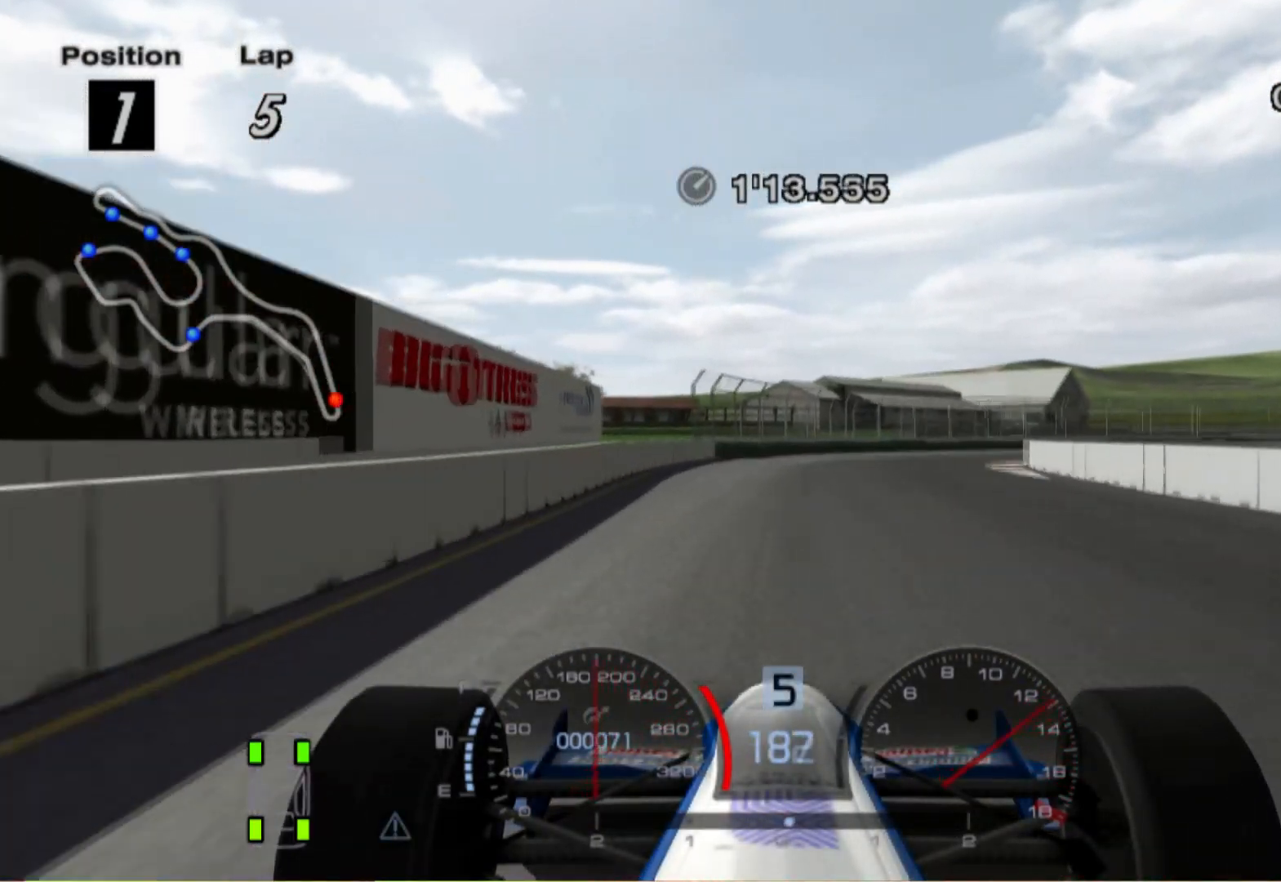
{"buttons": ["L2"], "left_stick": "right", "right_stick": "center", "events": [[80, "X", "down"], [220, "X", "up"]]}
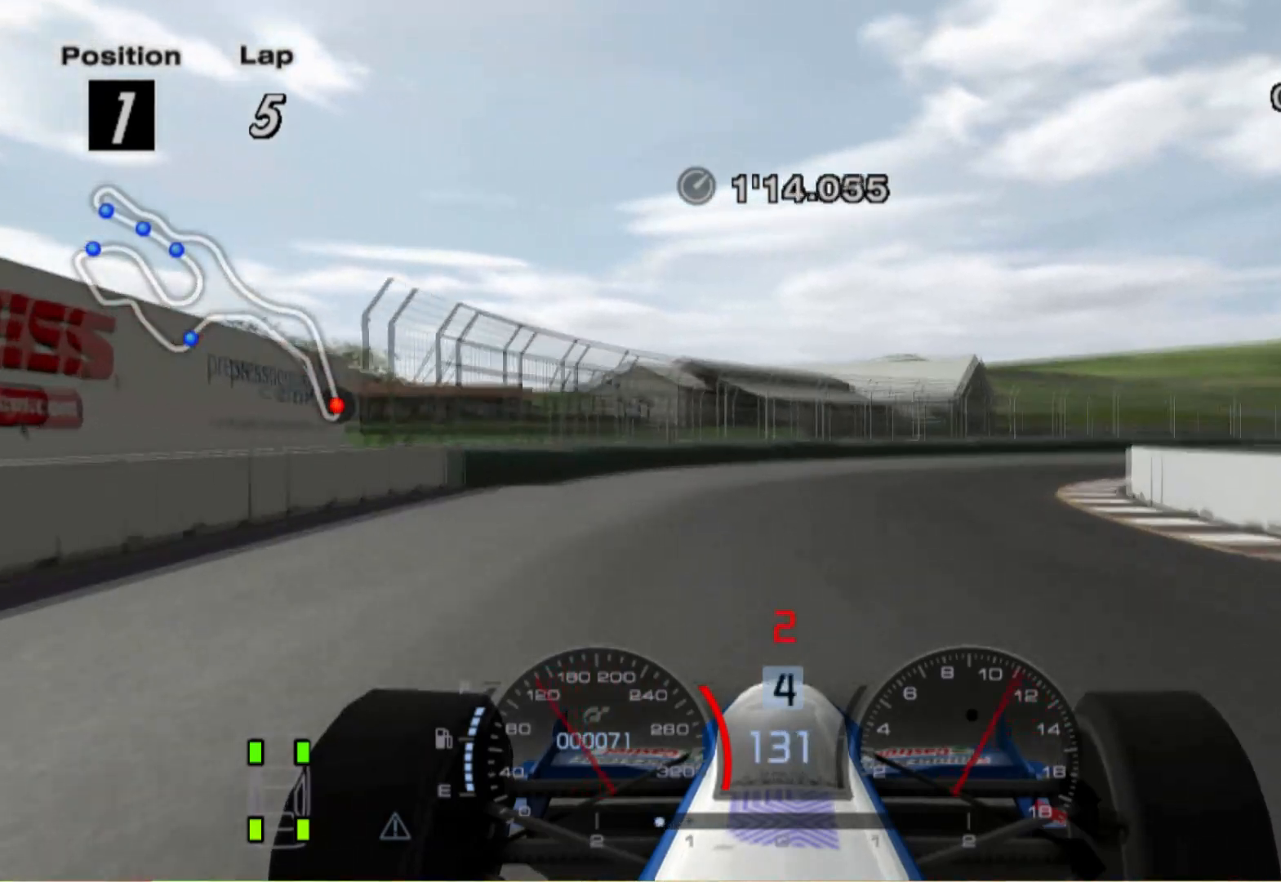
{"buttons": [], "left_stick": "right", "right_stick": "center", "events": [[180, "X", "down"], [240, "L2", "up"], [340, "X", "up"]]}
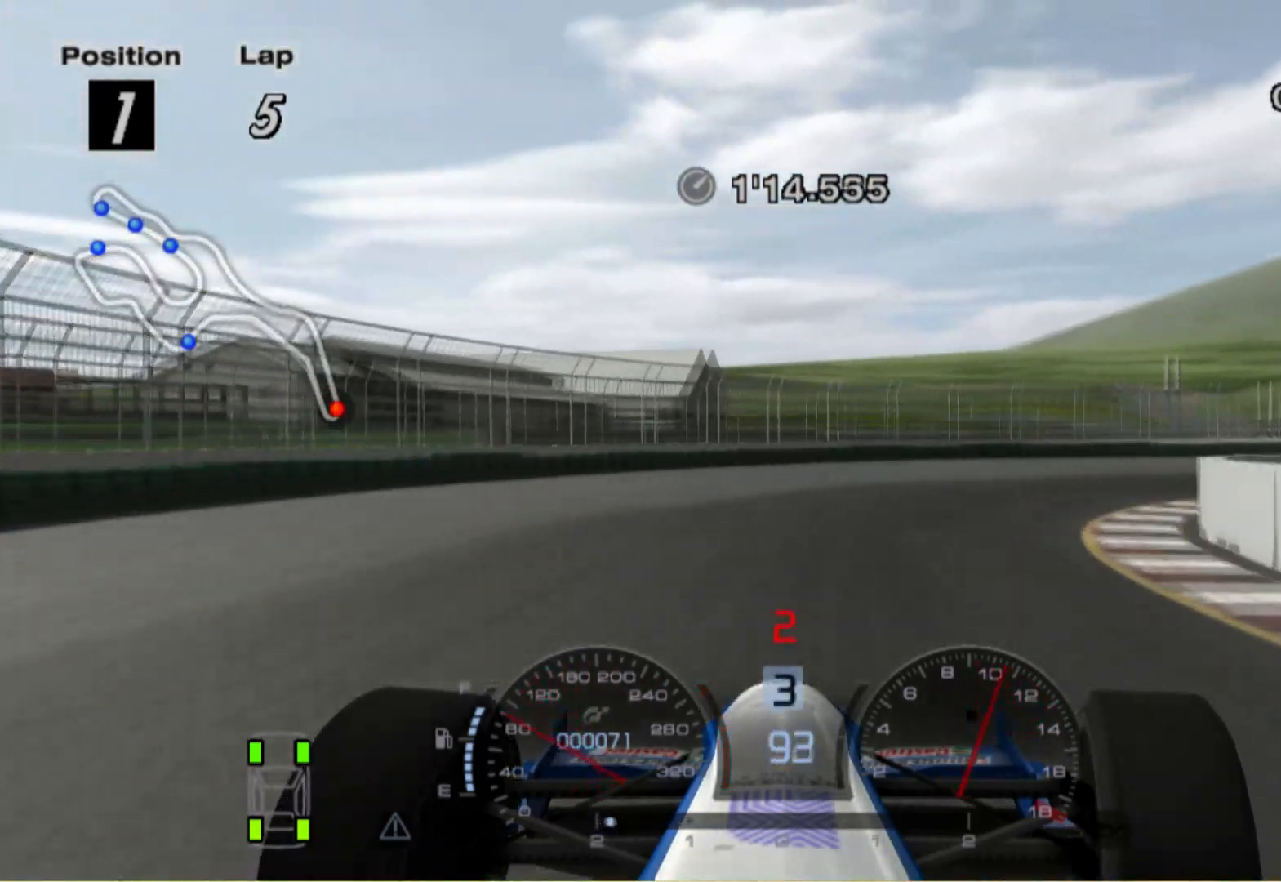
{"buttons": [], "left_stick": "right", "right_stick": "center", "events": []}
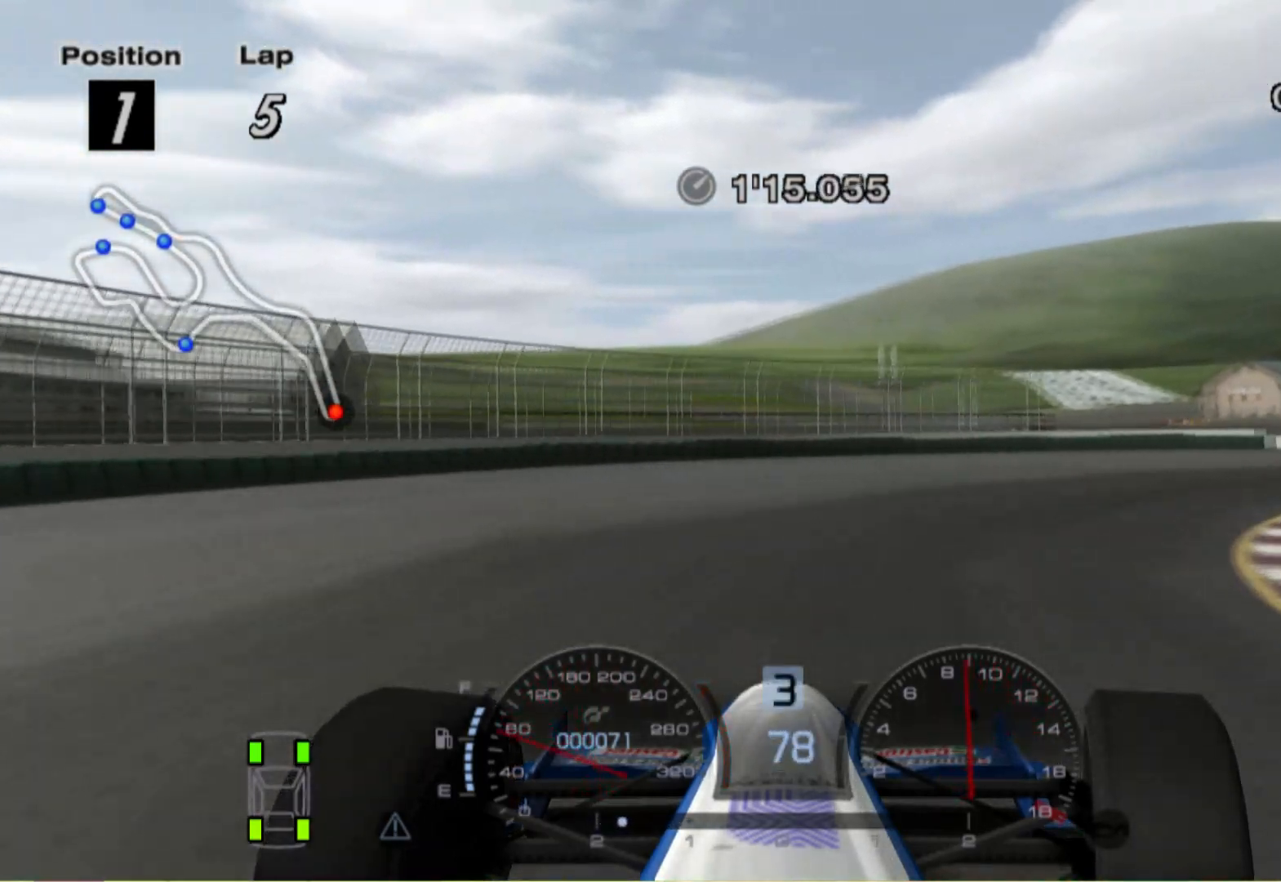
{"buttons": [], "left_stick": "right", "right_stick": "center", "events": []}
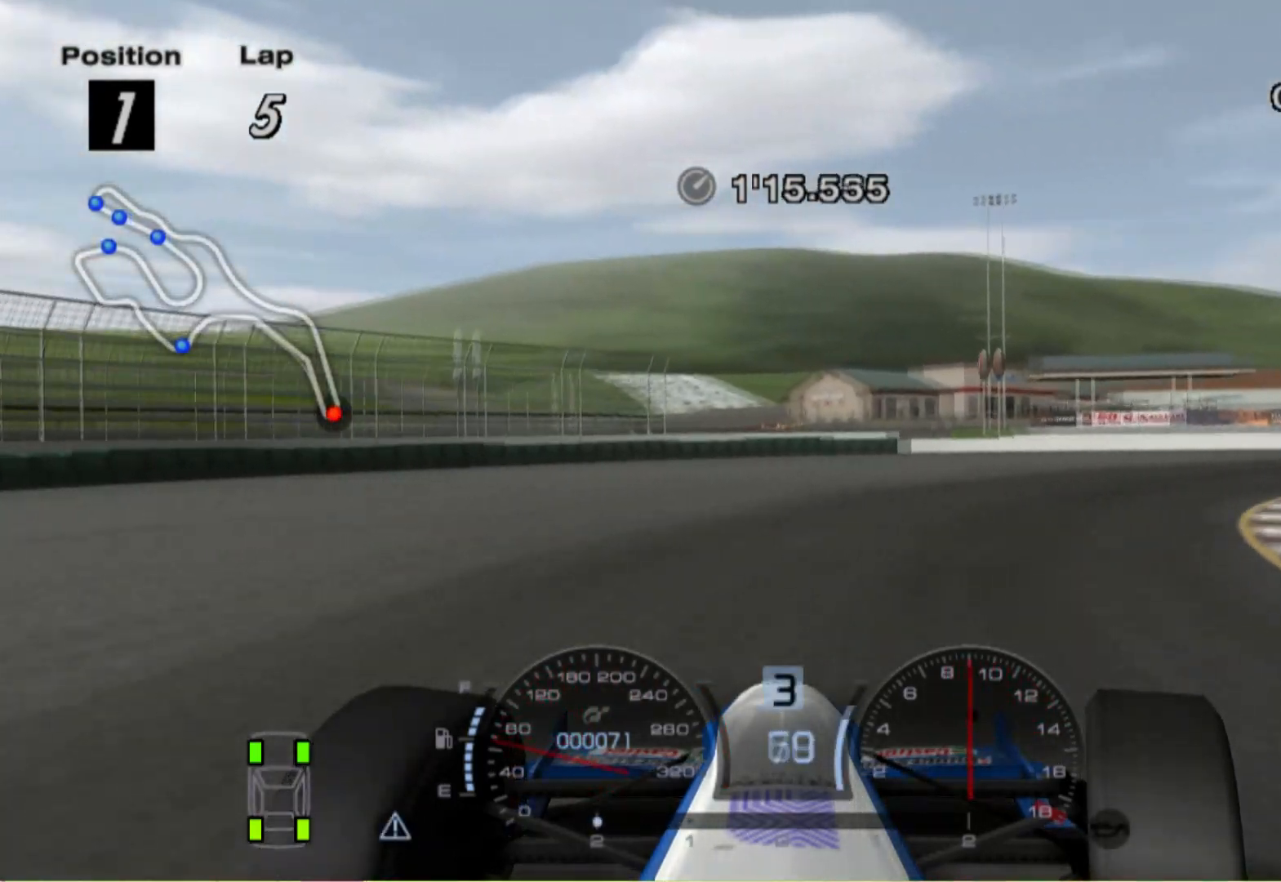
{"buttons": [], "left_stick": "right", "right_stick": "center", "events": []}
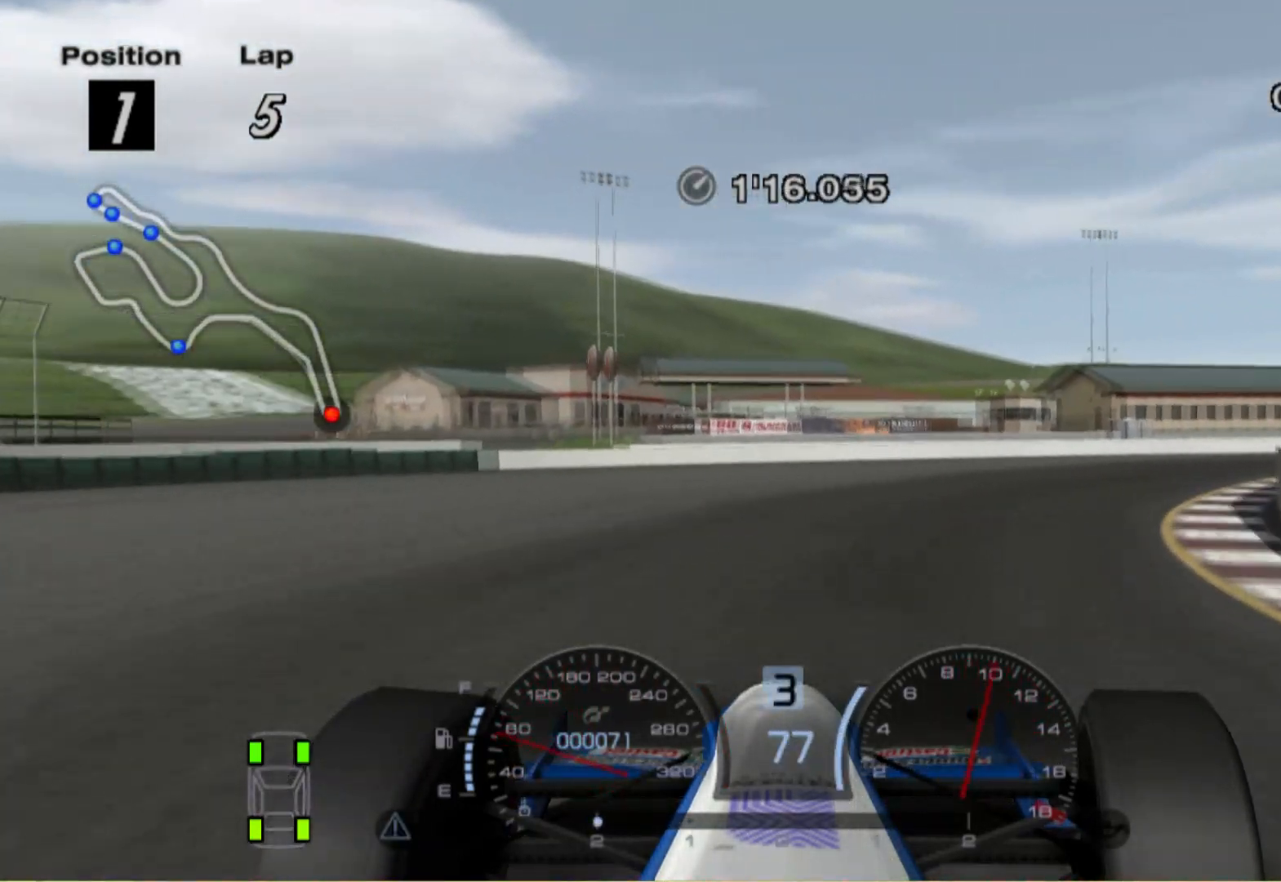
{"buttons": [], "left_stick": "right", "right_stick": "center", "events": []}
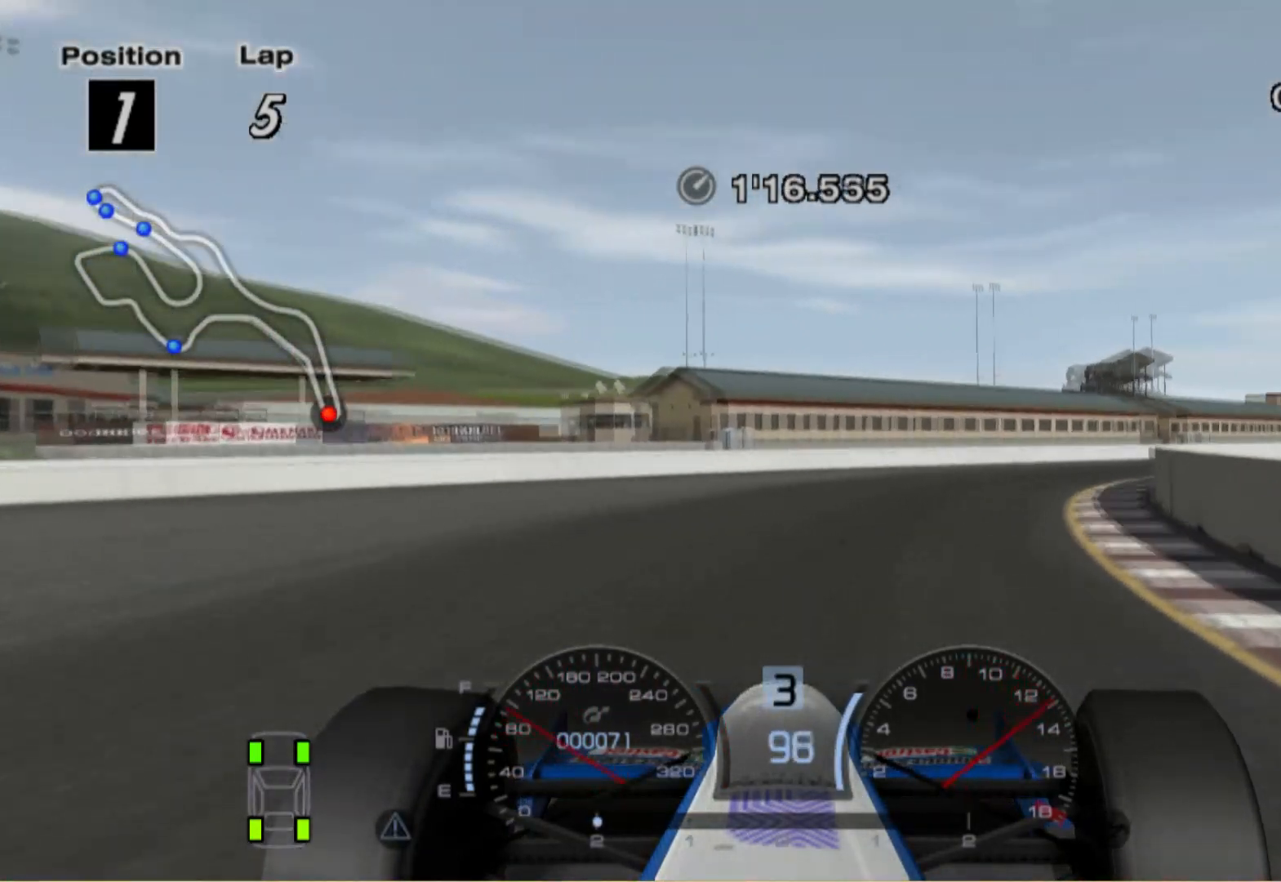
{"buttons": [], "left_stick": "right", "right_stick": "center", "events": []}
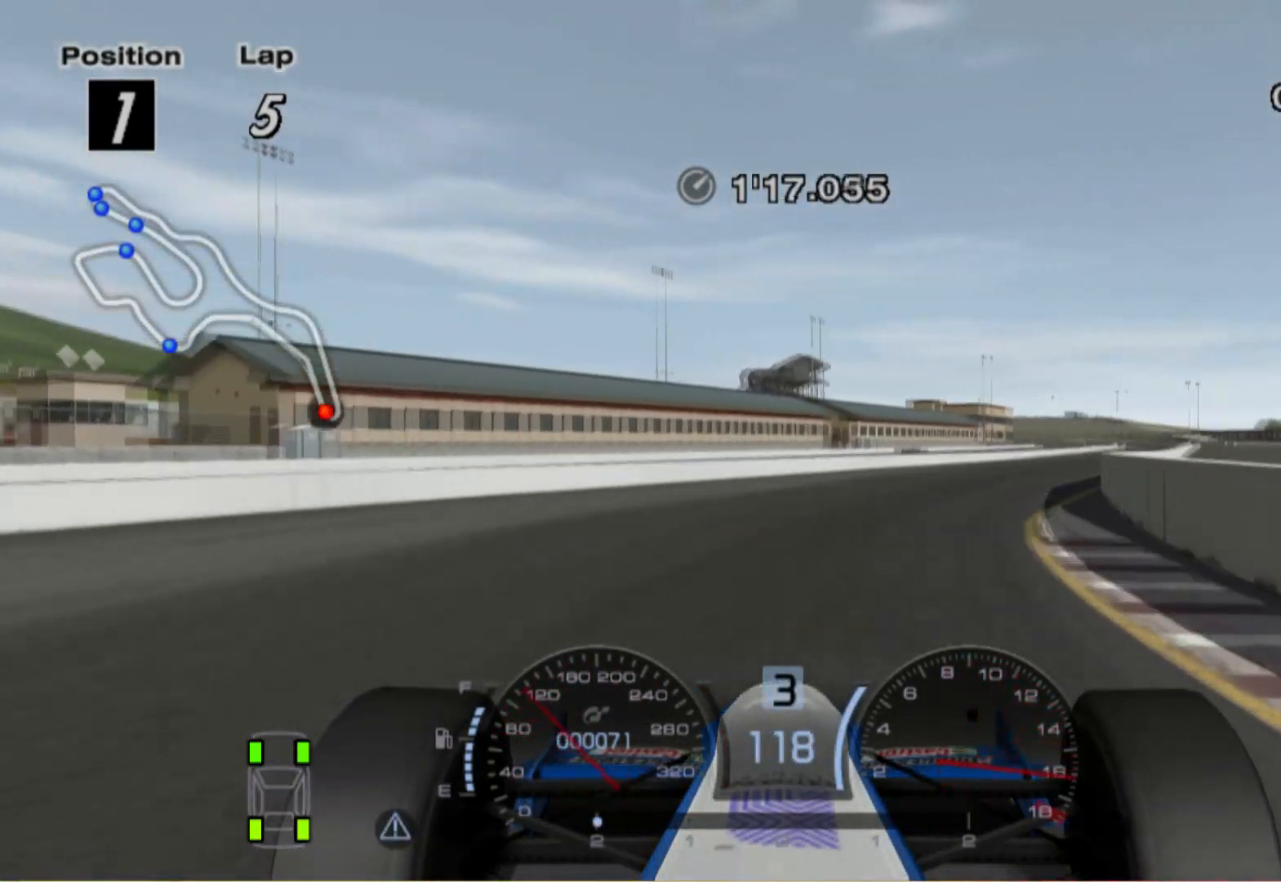
{"buttons": [], "left_stick": "right", "right_stick": "center", "events": [[120, "A", "down"], [220, "A", "up"]]}
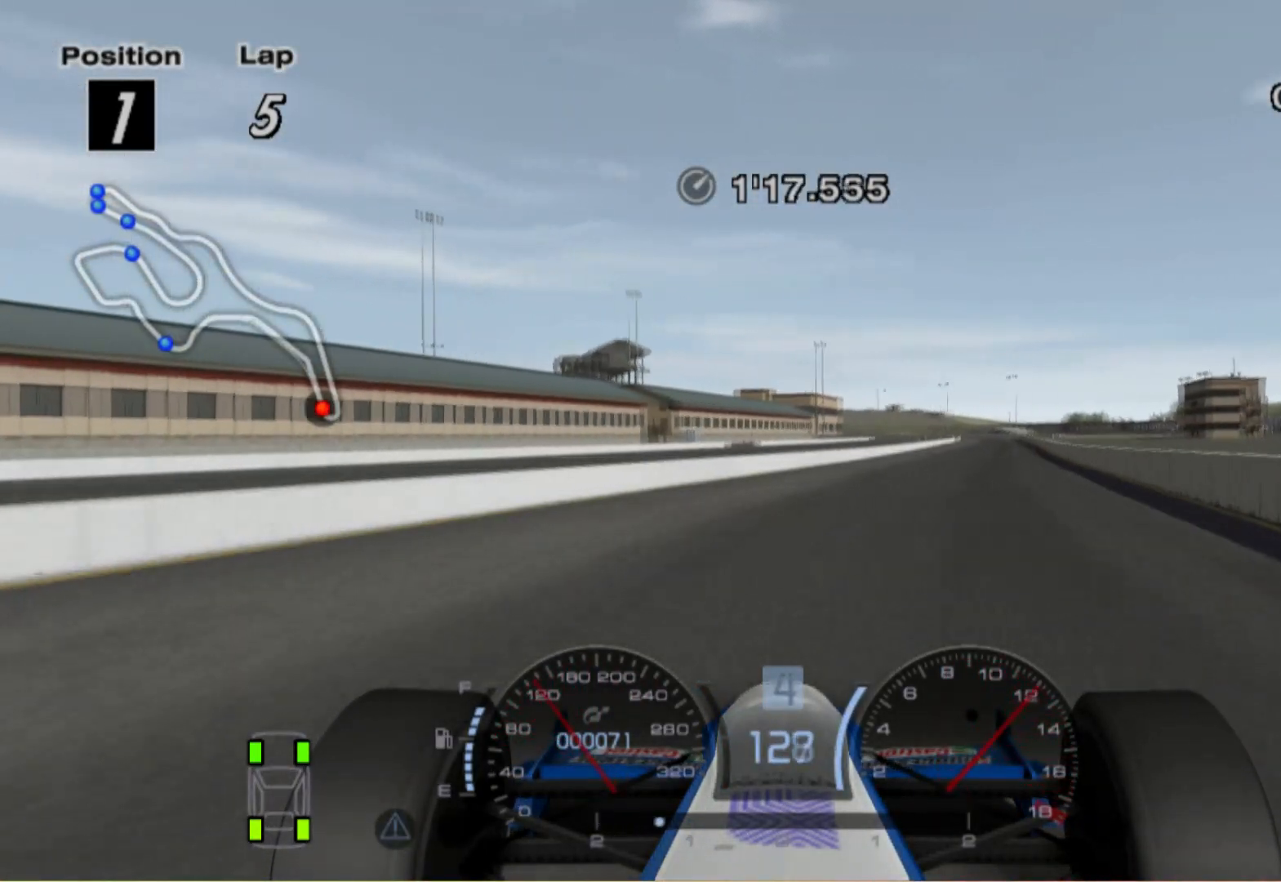
{"buttons": [], "left_stick": "center", "right_stick": "center", "events": [[500, "left_stick", "center"]]}
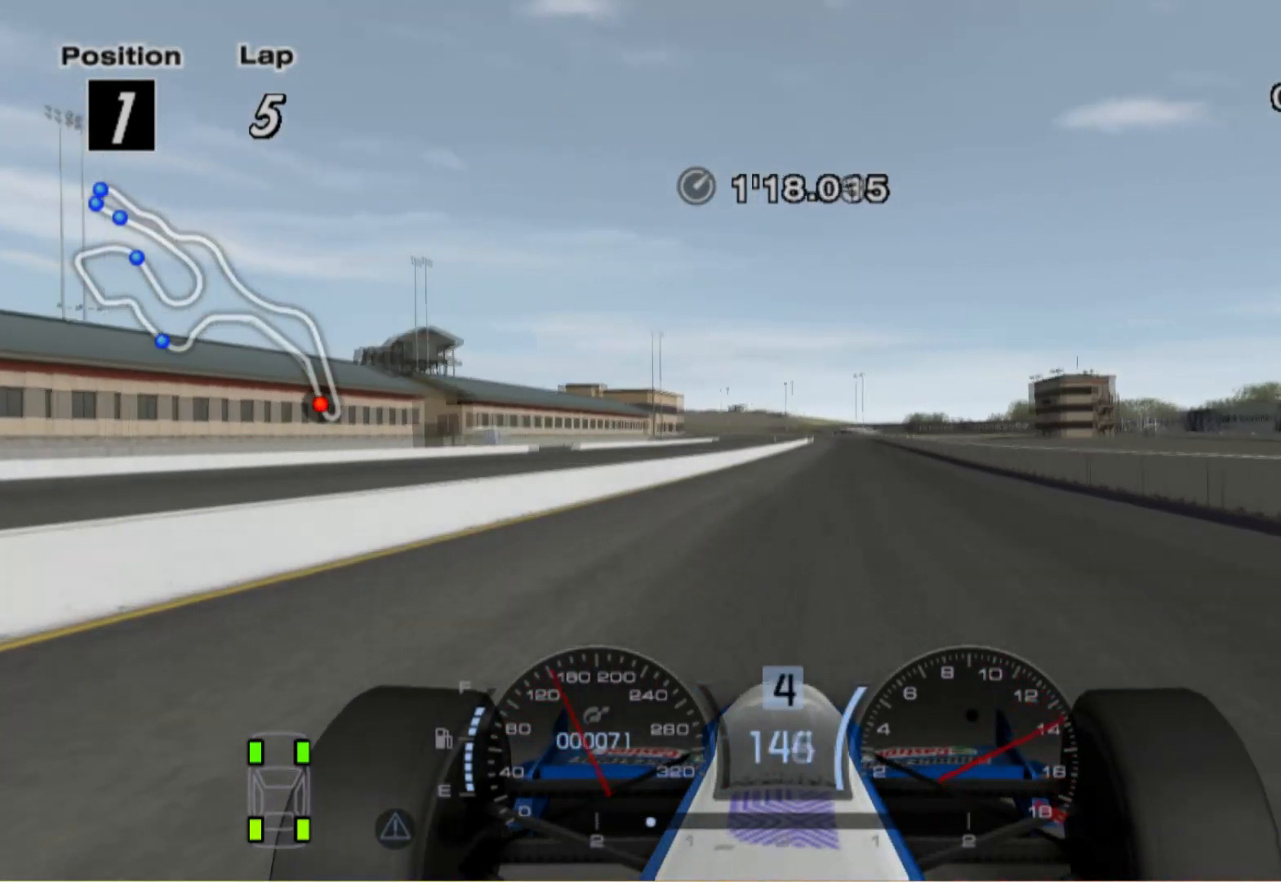
{"buttons": [], "left_stick": "center", "right_stick": "center", "events": [[200, "left_stick", "left"], [460, "left_stick", "center"]]}
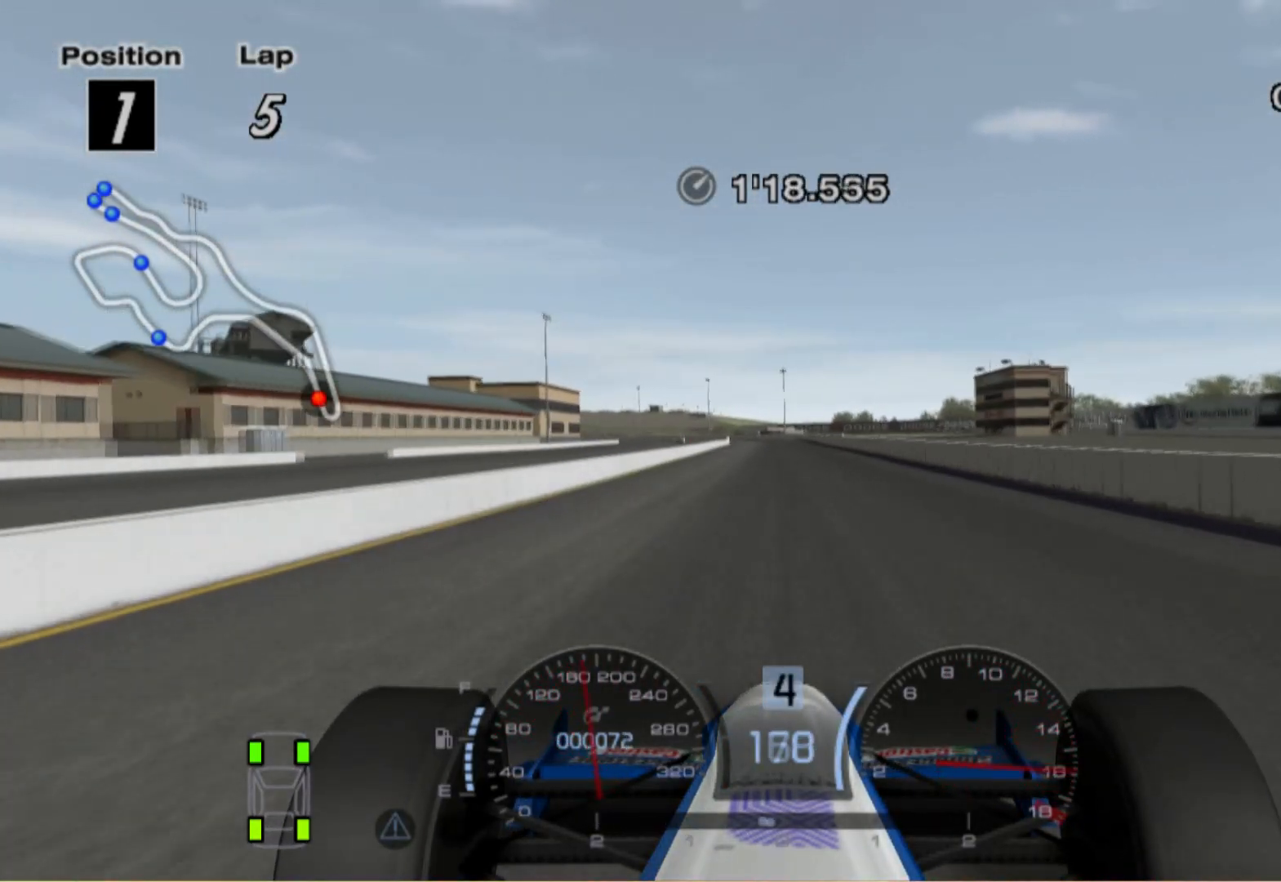
{"buttons": [], "left_stick": "center", "right_stick": "center", "events": [[200, "A", "down"], [320, "A", "up"]]}
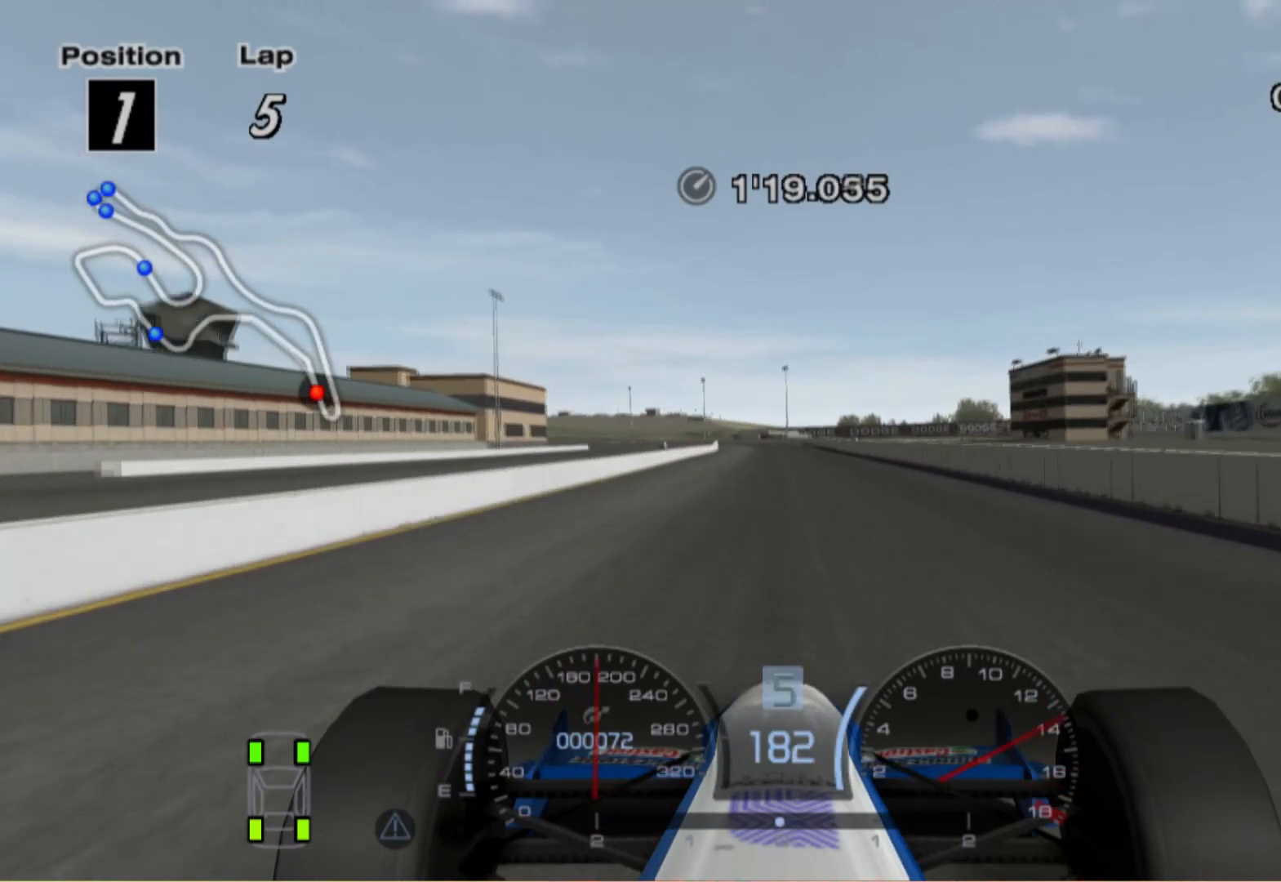
{"buttons": [], "left_stick": "center", "right_stick": "center", "events": []}
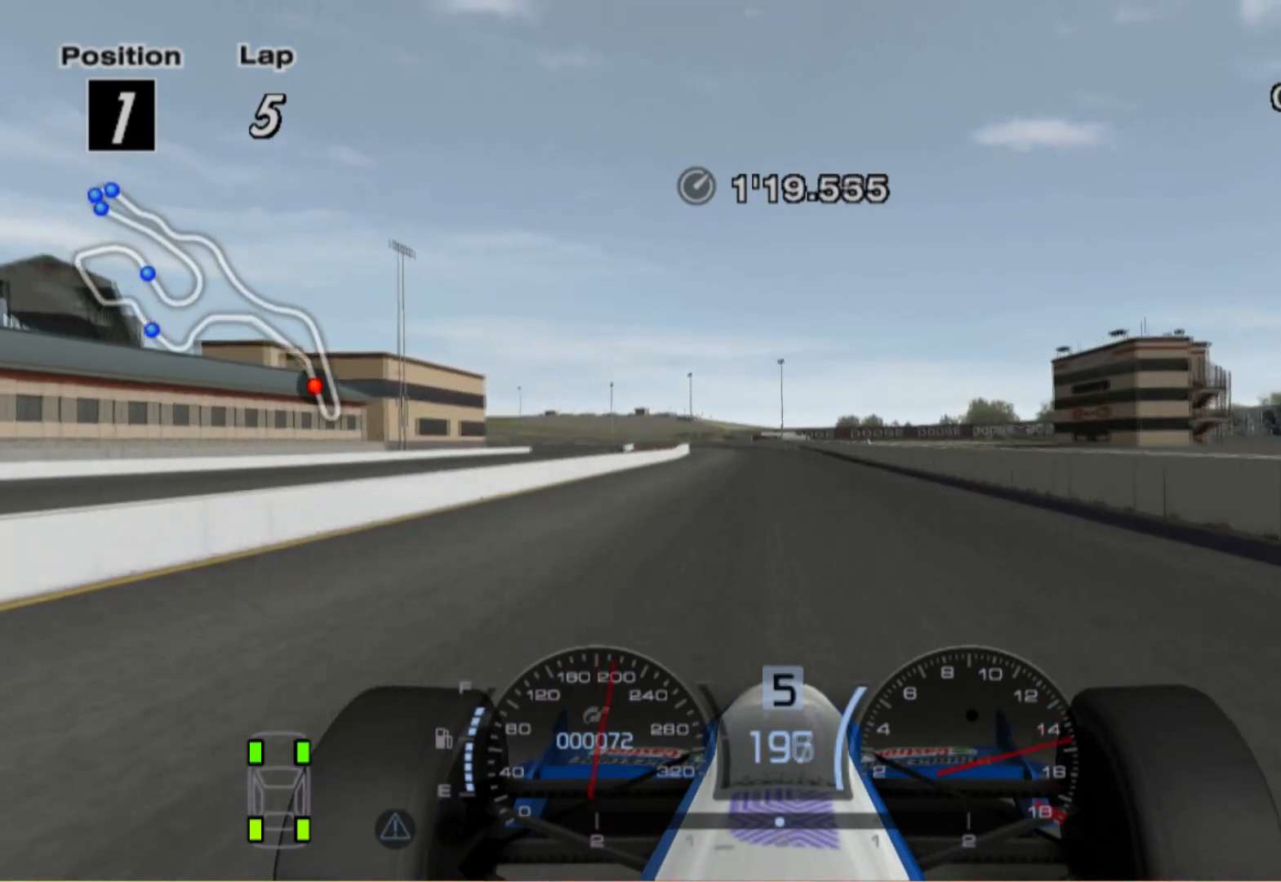
{"buttons": [], "left_stick": "left", "right_stick": "center", "events": [[140, "left_stick", "left"]]}
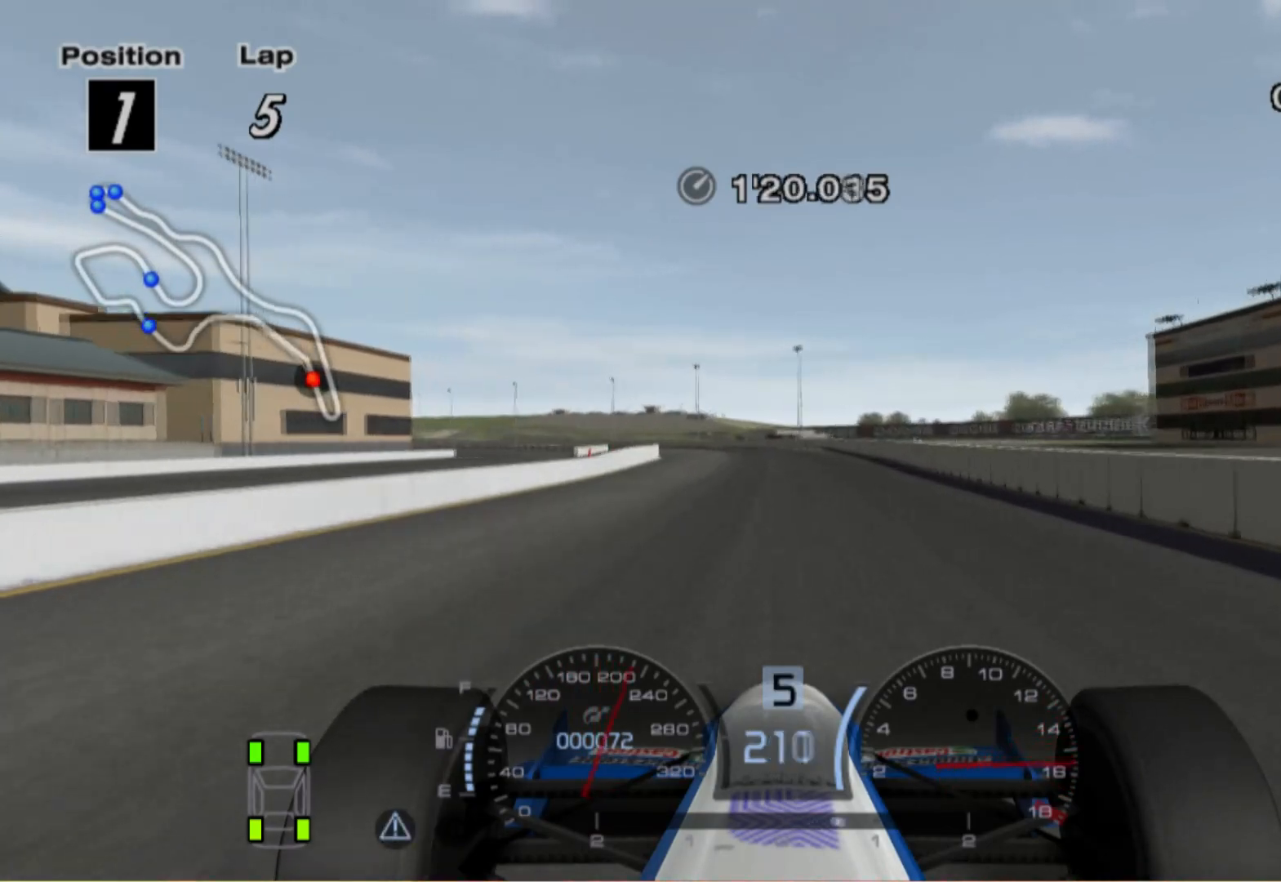
{"buttons": [], "left_stick": "left", "right_stick": "center", "events": []}
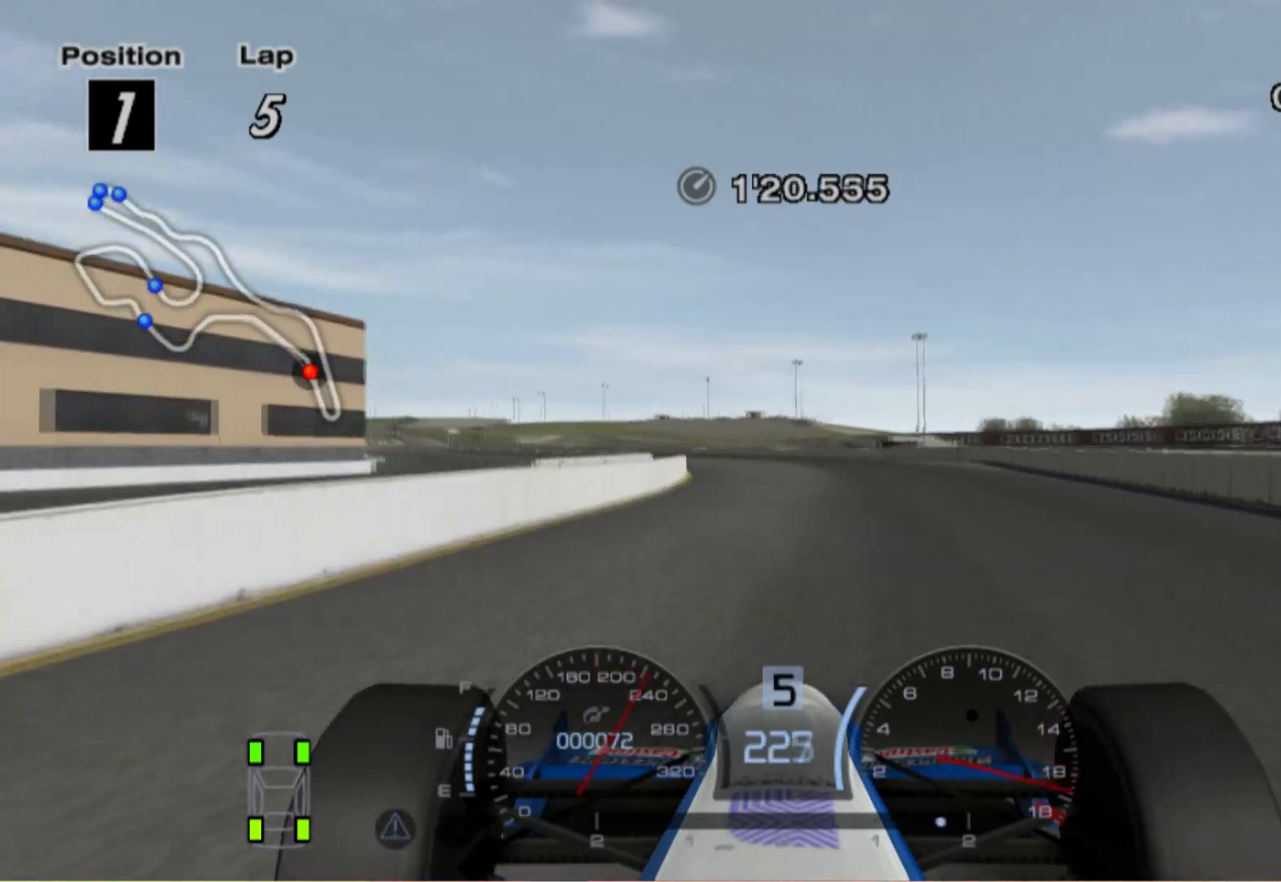
{"buttons": [], "left_stick": "left", "right_stick": "center", "events": [[320, "A", "down"], [440, "A", "up"]]}
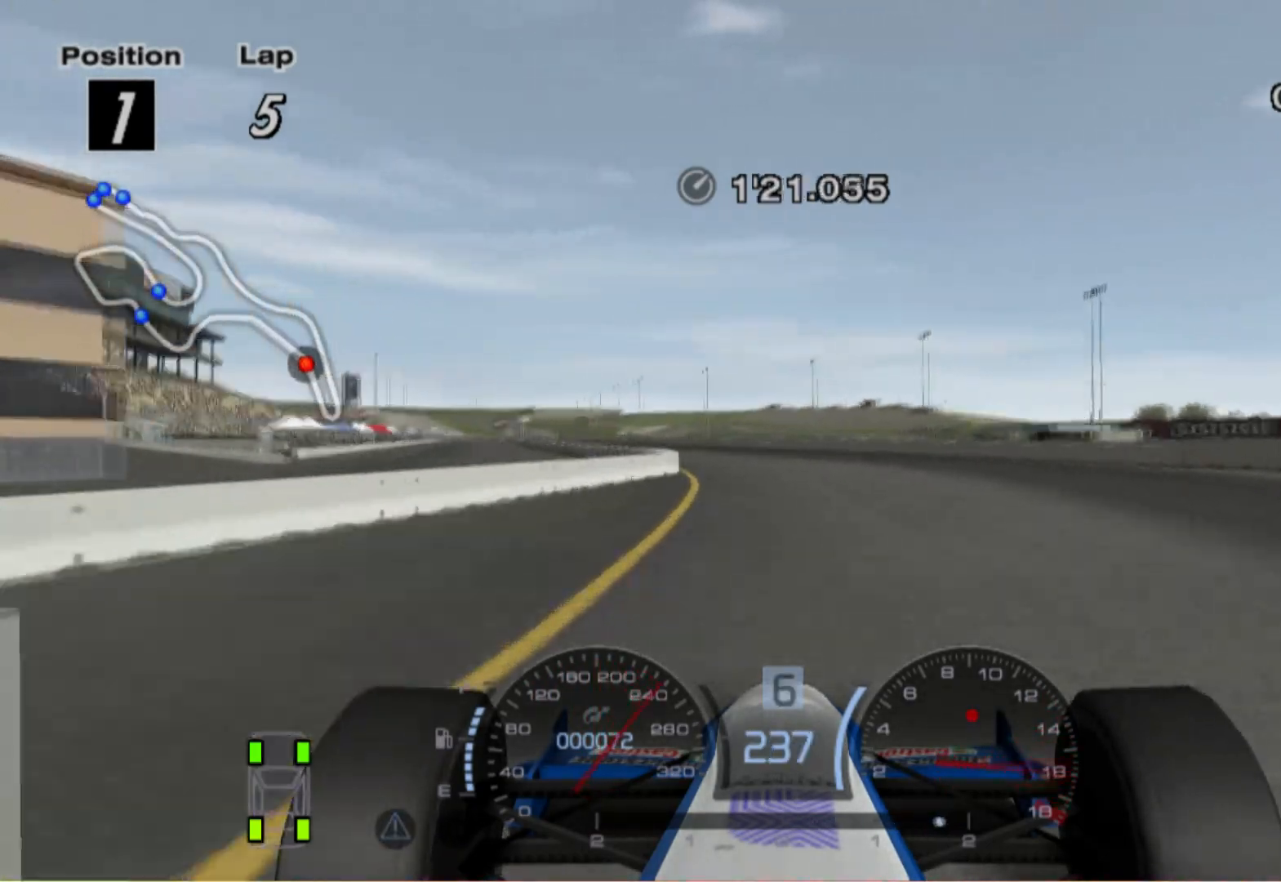
{"buttons": [], "left_stick": "center", "right_stick": "center", "events": [[440, "left_stick", "center"]]}
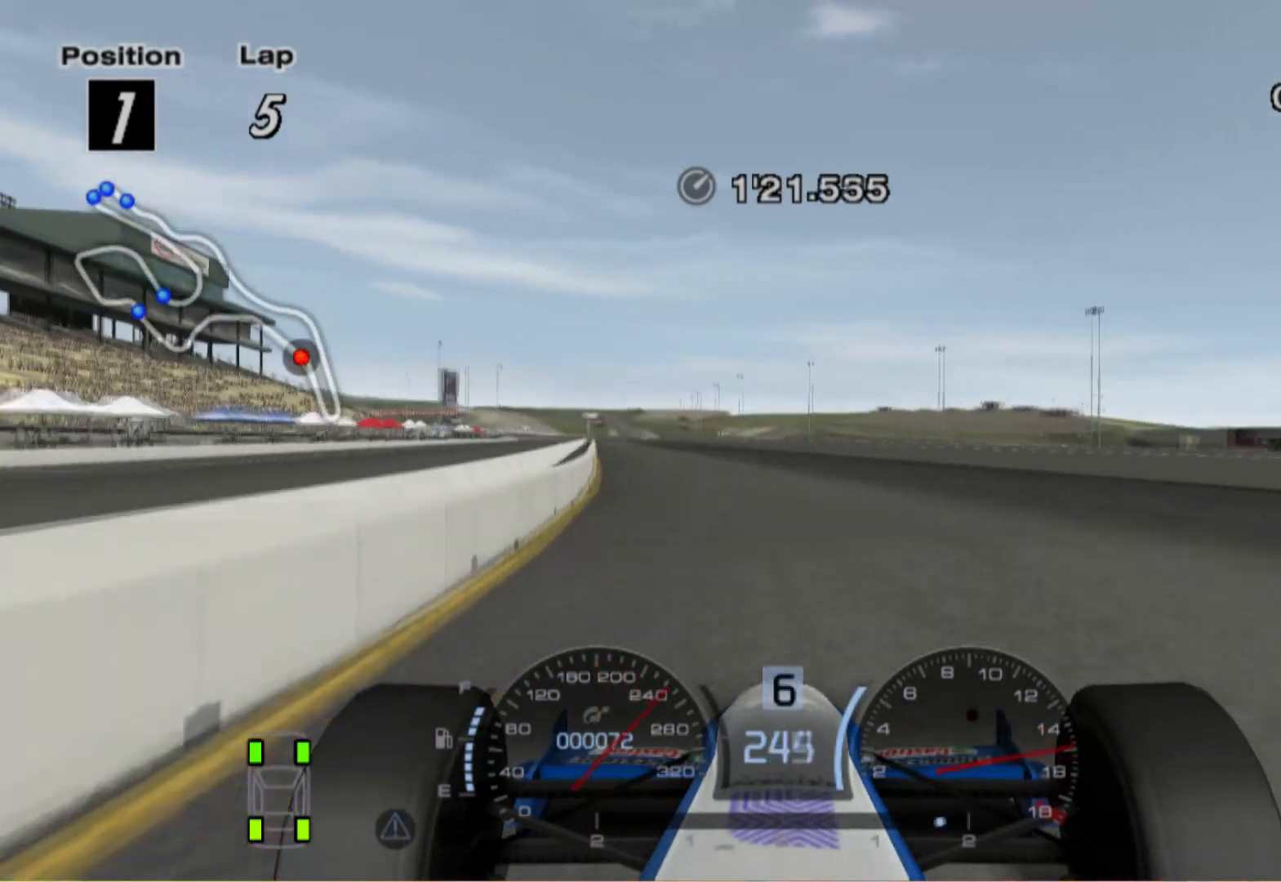
{"buttons": [], "left_stick": "left", "right_stick": "center", "events": [[140, "left_stick", "left"]]}
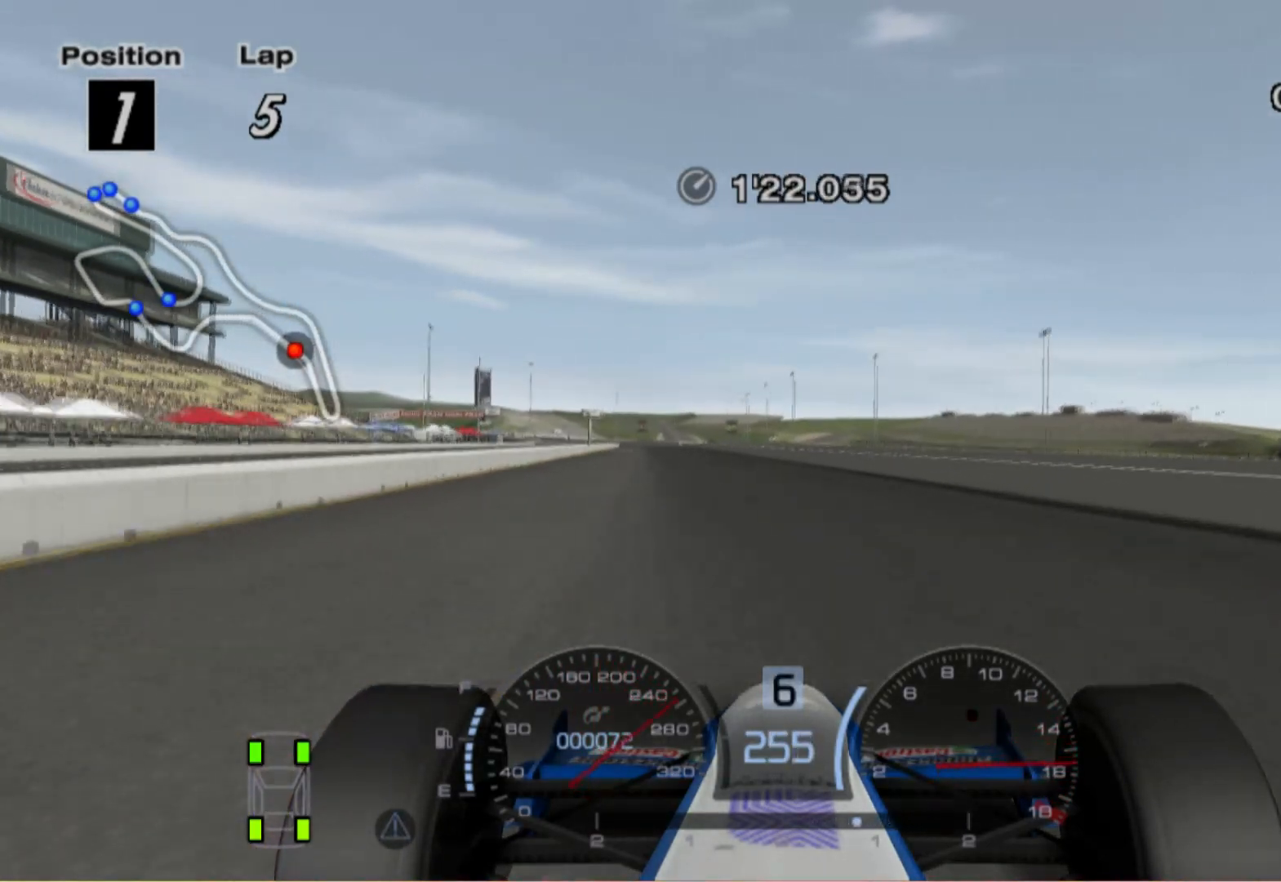
{"buttons": [], "left_stick": "center", "right_stick": "center", "events": [[440, "left_stick", "center"]]}
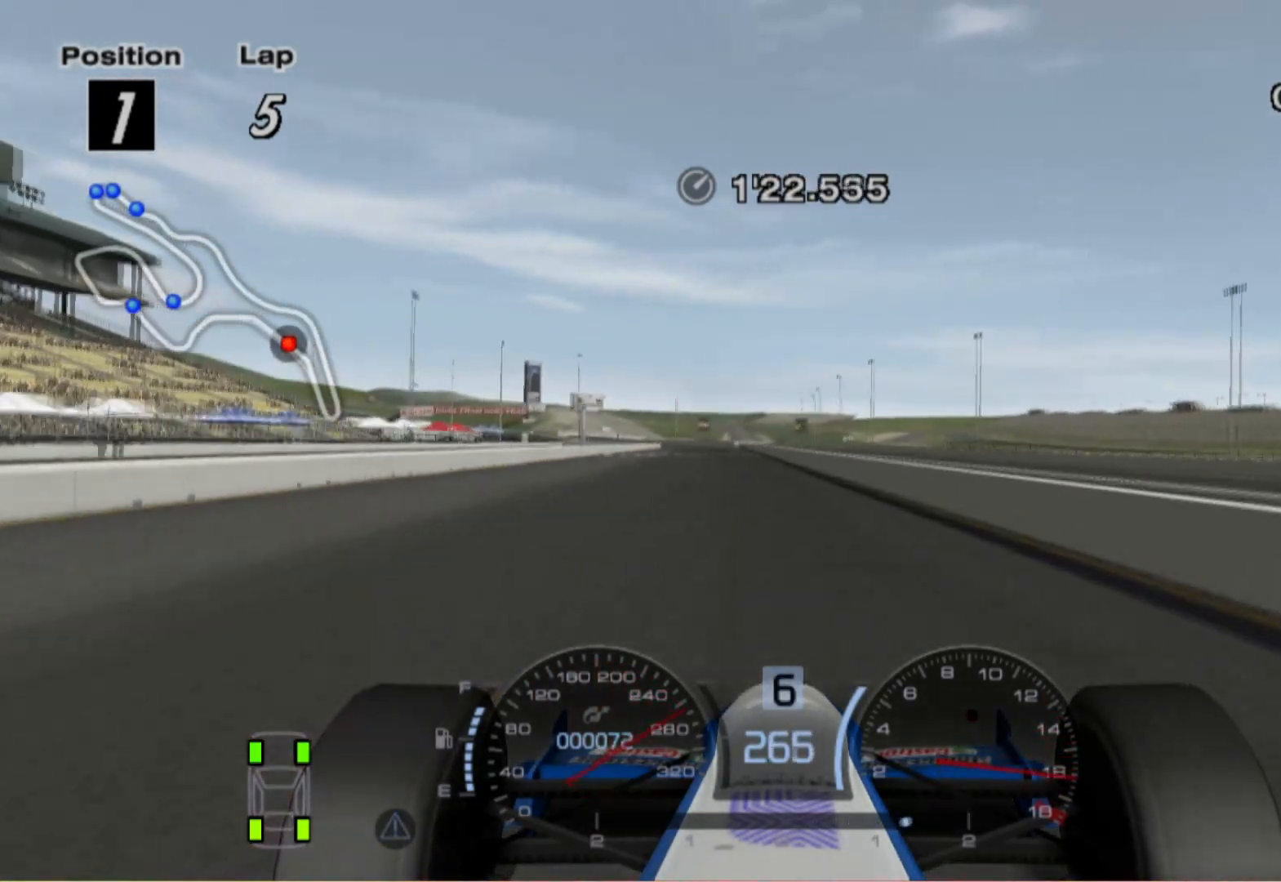
{"buttons": [], "left_stick": "left", "right_stick": "center", "events": [[140, "left_stick", "left"]]}